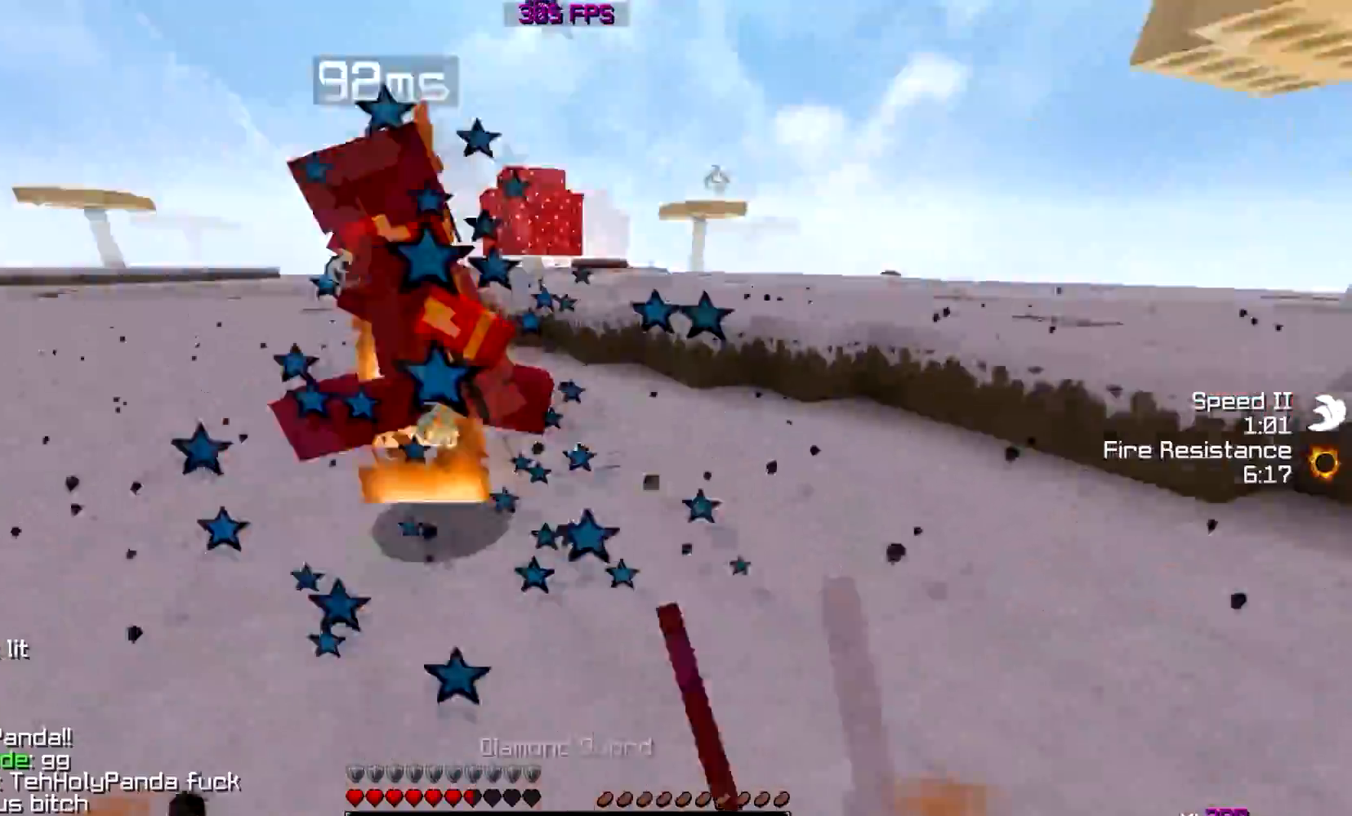
Gameplay with keyboard; each line is a JSON object with the keys held at the frame after it. "events" lists presses ("down") and releases ("up") of "a", "d", "s" and "w" between this image and that frame as [ms after this image, input, new state], when the widget could be followed in between. No other keys are recorded. Mouse input is not recorded.
{"keys": ["d", "w"], "events": [[33, "w", "down"], [50, "a", "down"], [133, "a", "up"], [250, "w", "up"], [300, "w", "down"]]}
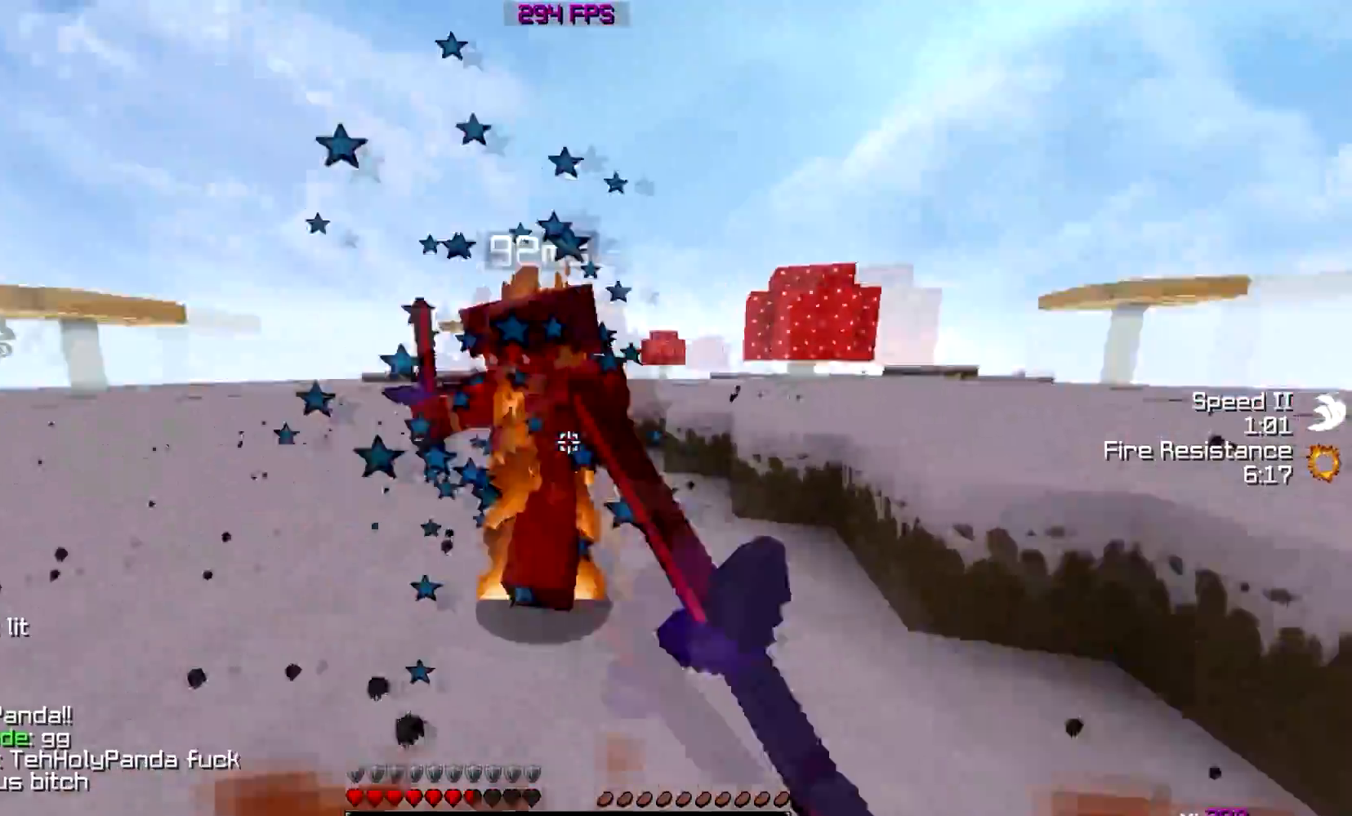
{"keys": ["d", "w"], "events": [[201, "w", "up"], [284, "w", "down"]]}
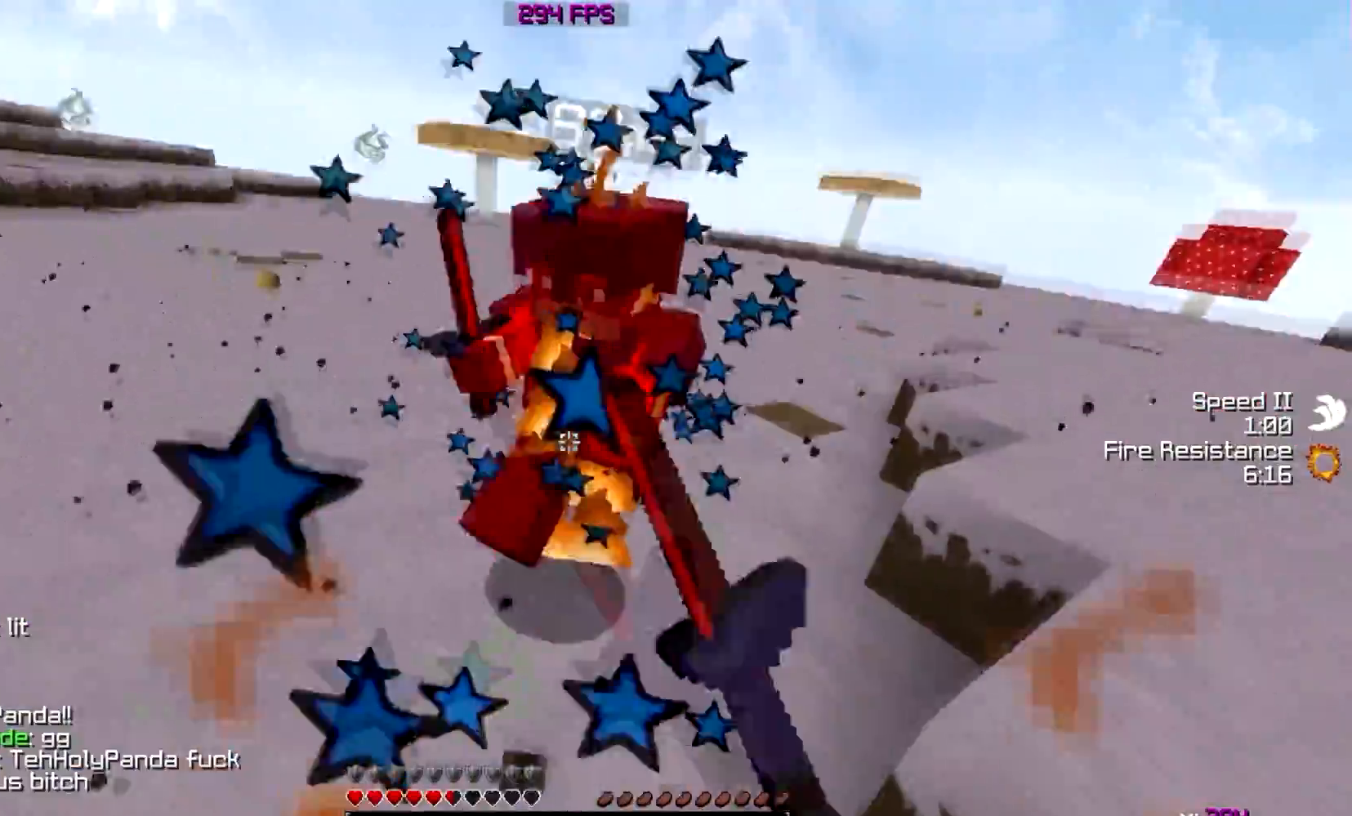
{"keys": ["w"], "events": [[200, "d", "up"]]}
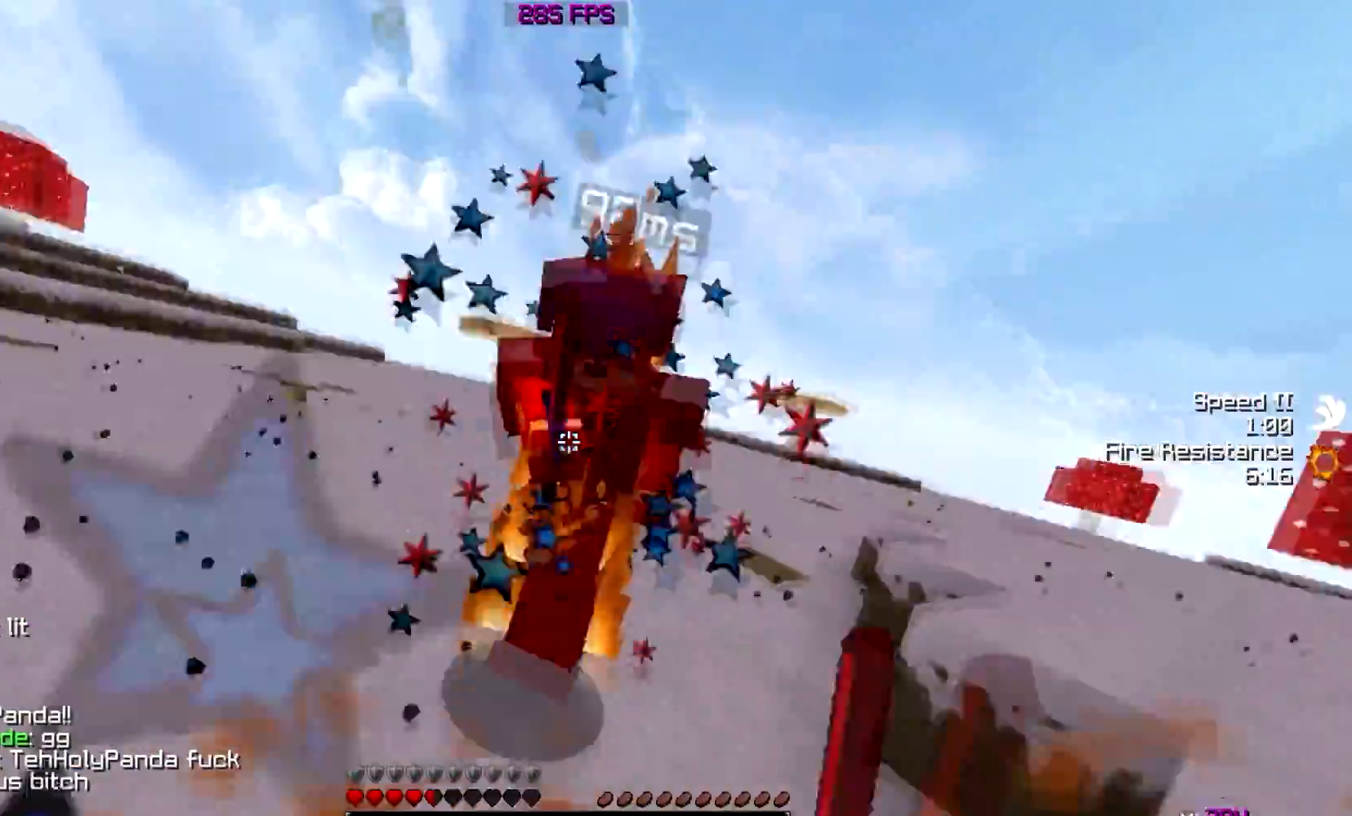
{"keys": [], "events": [[151, "w", "up"], [234, "w", "down"], [284, "w", "up"], [317, "w", "down"], [501, "w", "up"]]}
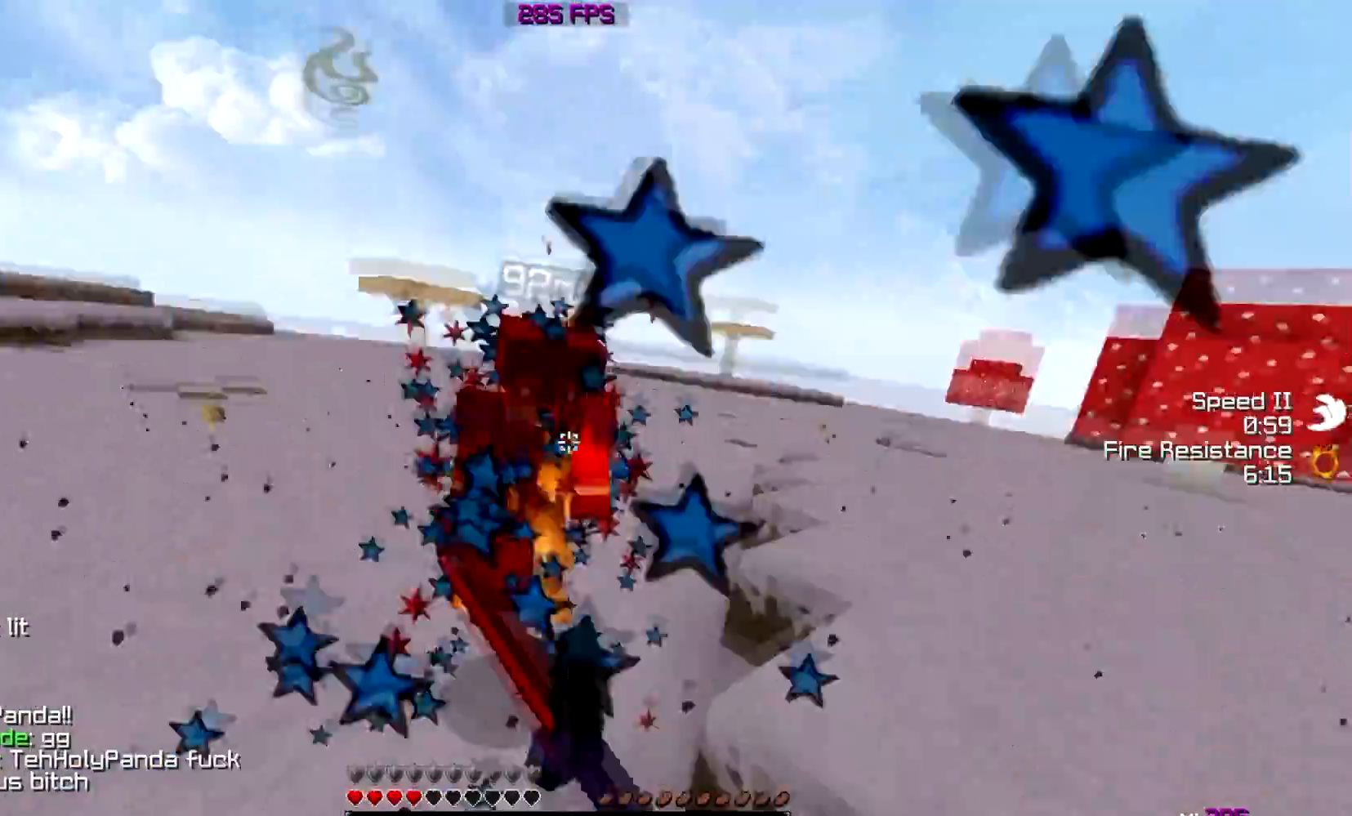
{"keys": ["d", "w"], "events": [[17, "w", "down"], [117, "a", "down"], [117, "d", "down"], [117, "w", "up"], [133, "a", "up"], [217, "w", "down"], [400, "w", "up"], [434, "w", "down"]]}
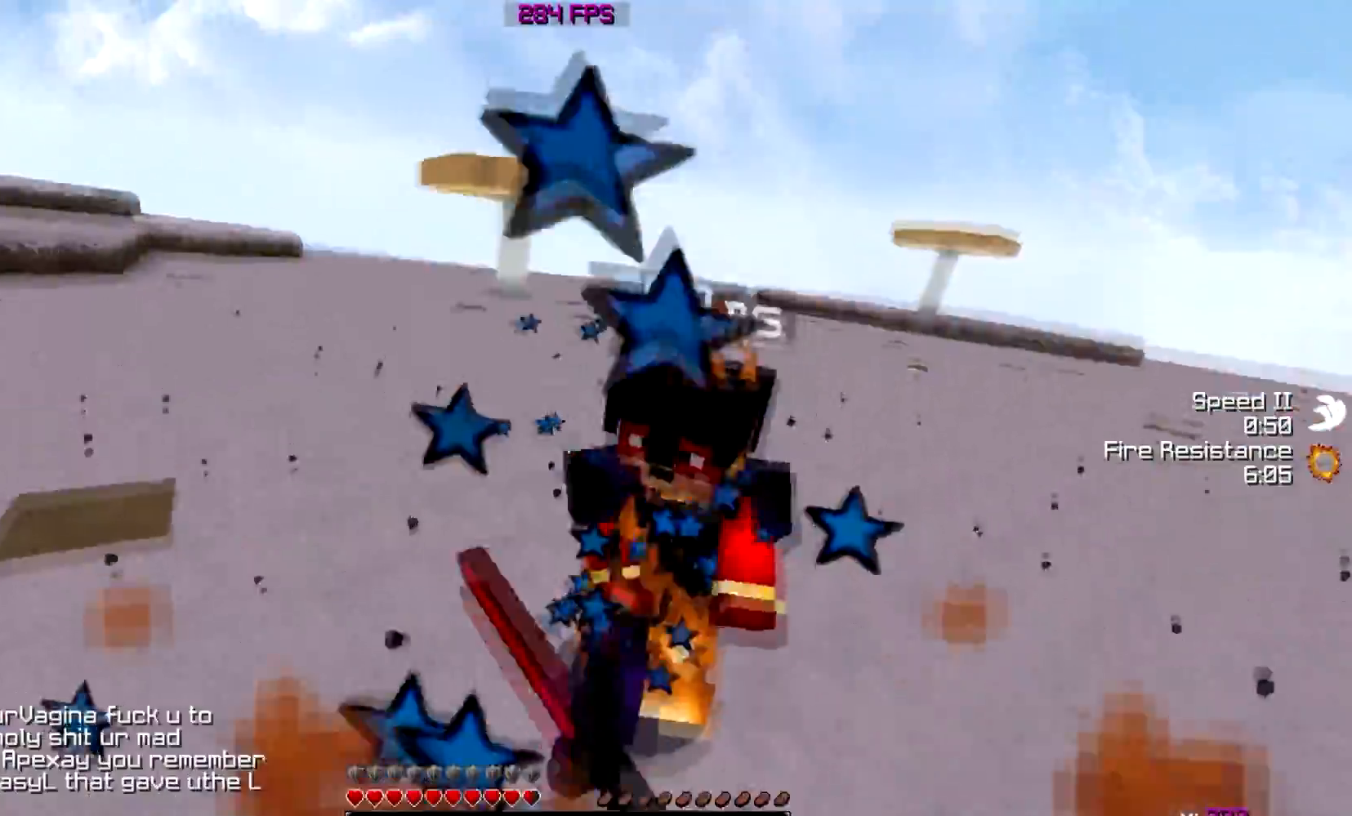
{"keys": ["a", "w"], "events": [[84, "a", "down"], [101, "d", "up"], [234, "w", "up"], [334, "w", "down"], [434, "w", "up"], [484, "w", "down"]]}
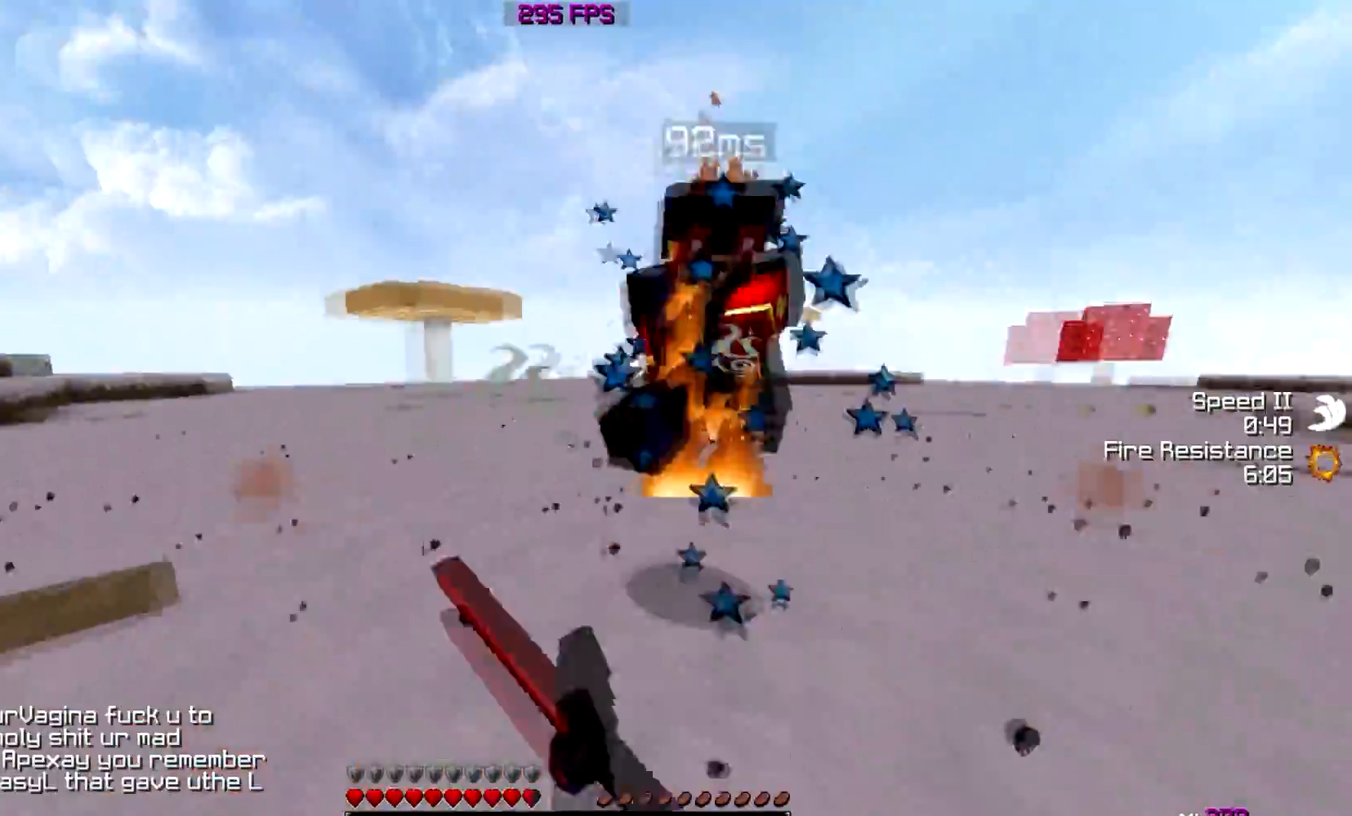
{"keys": ["w"], "events": [[100, "a", "up"], [317, "a", "down"], [500, "a", "up"]]}
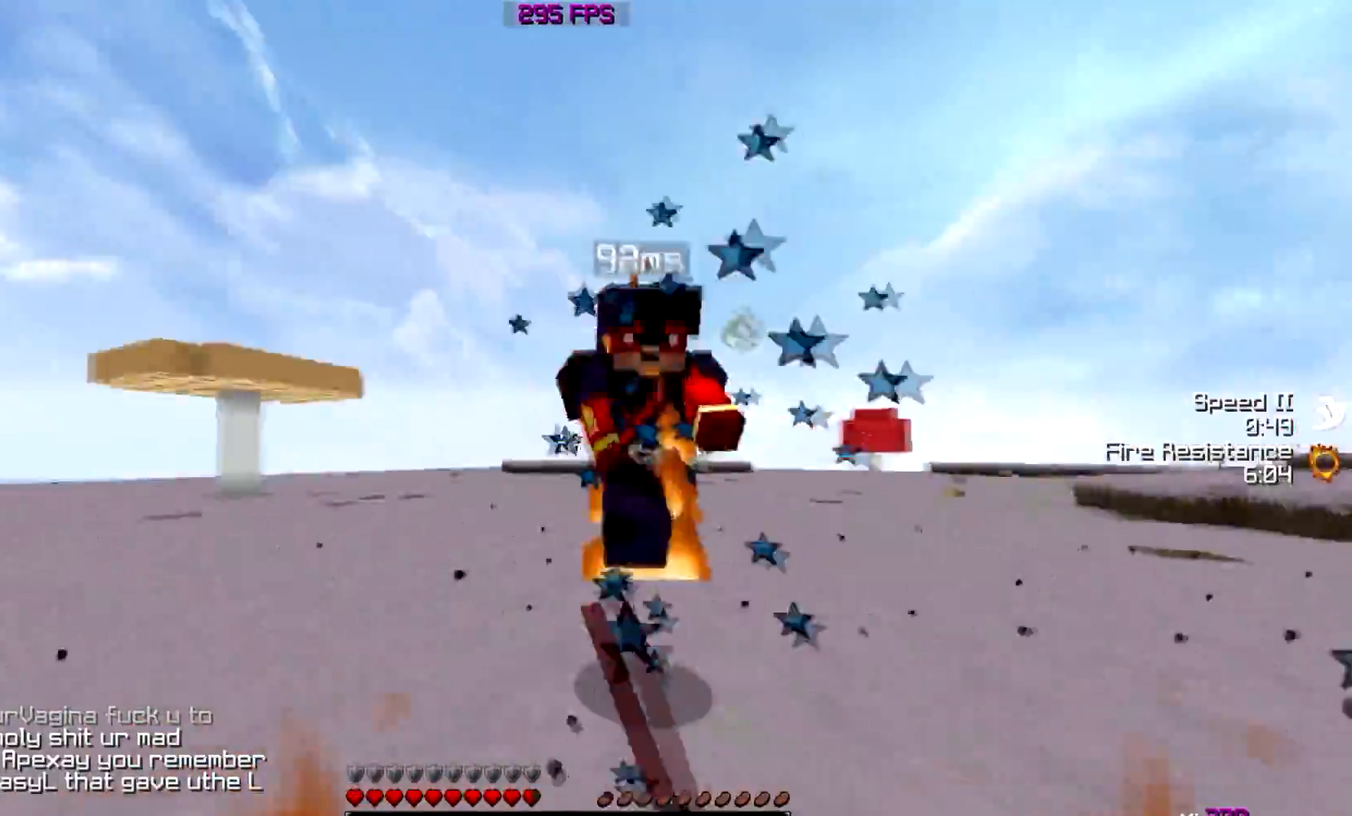
{"keys": ["a", "w"], "events": [[17, "d", "down"], [17, "w", "up"], [134, "w", "down"], [267, "a", "down"], [334, "d", "up"]]}
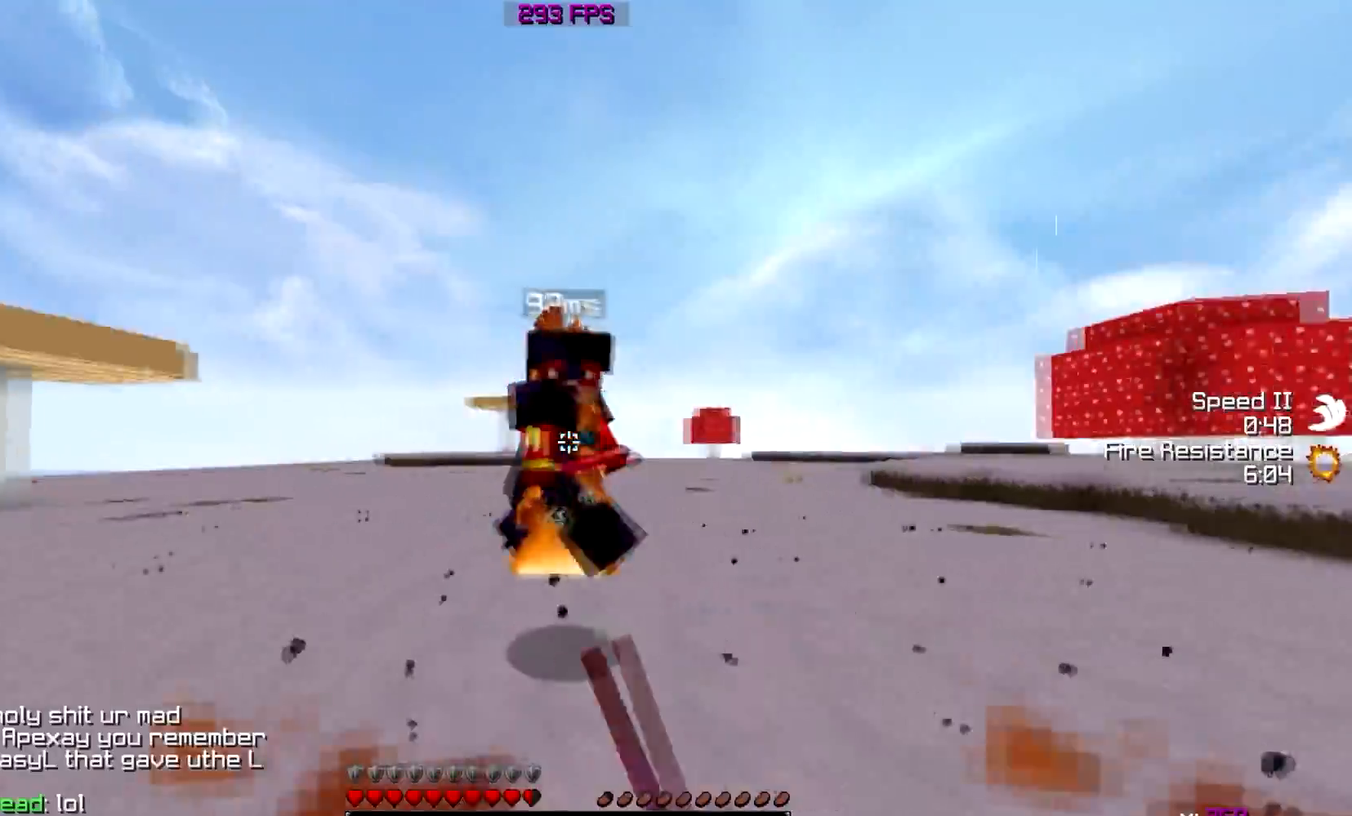
{"keys": ["d", "w"], "events": [[217, "a", "up"], [217, "d", "down"], [234, "w", "up"], [317, "w", "down"]]}
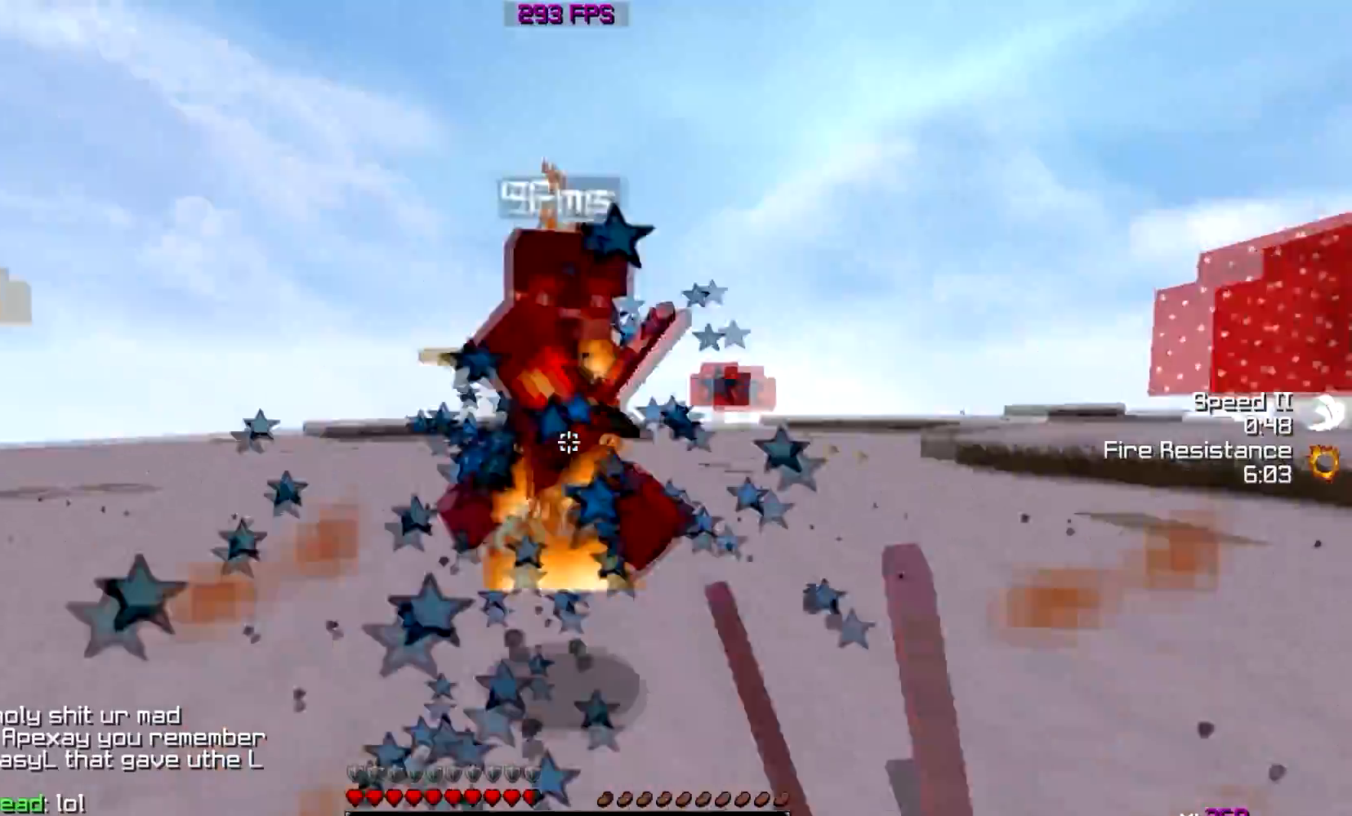
{"keys": ["a", "w"], "events": [[67, "a", "down"], [67, "d", "up"], [67, "w", "up"], [167, "w", "down"]]}
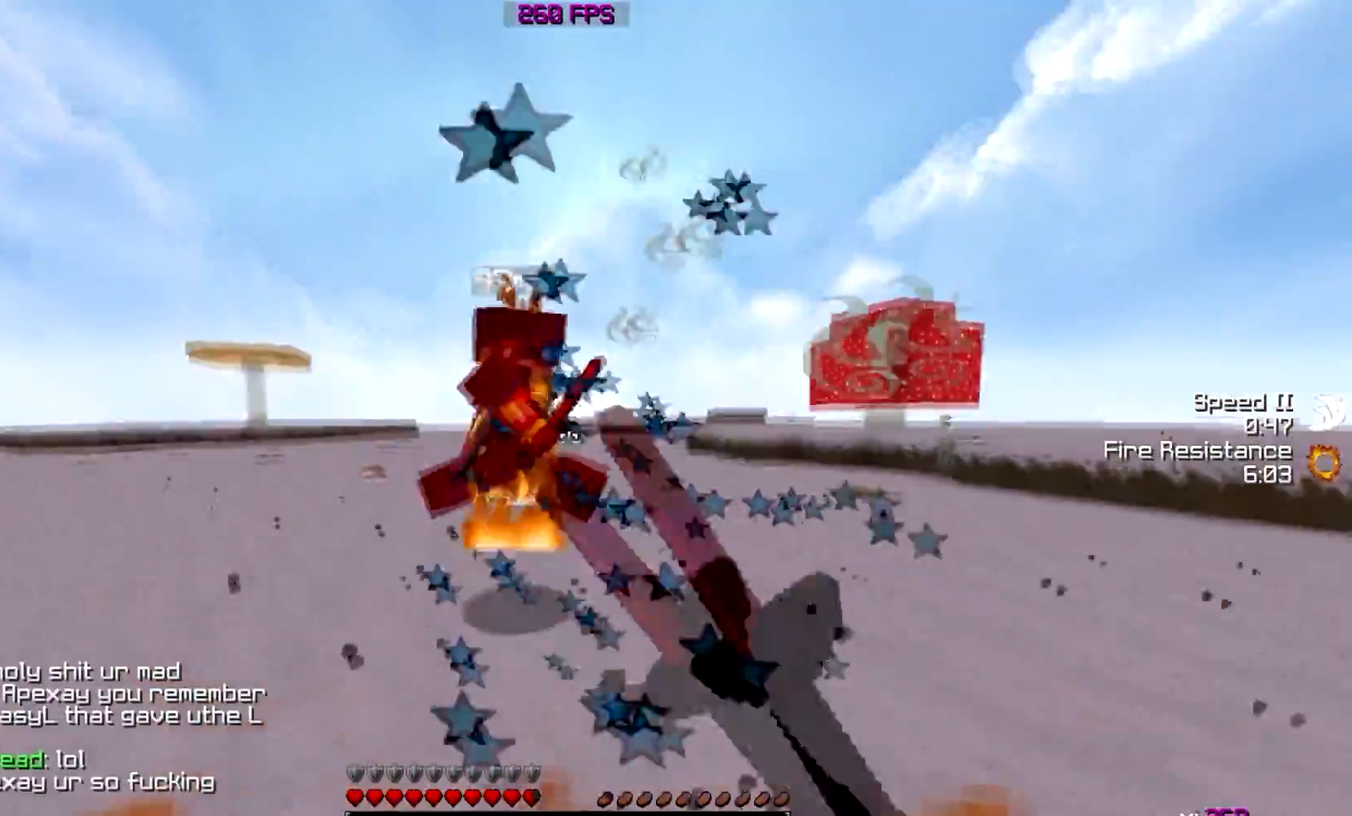
{"keys": ["a", "w"], "events": [[167, "w", "up"], [217, "w", "down"], [417, "w", "up"], [484, "w", "down"]]}
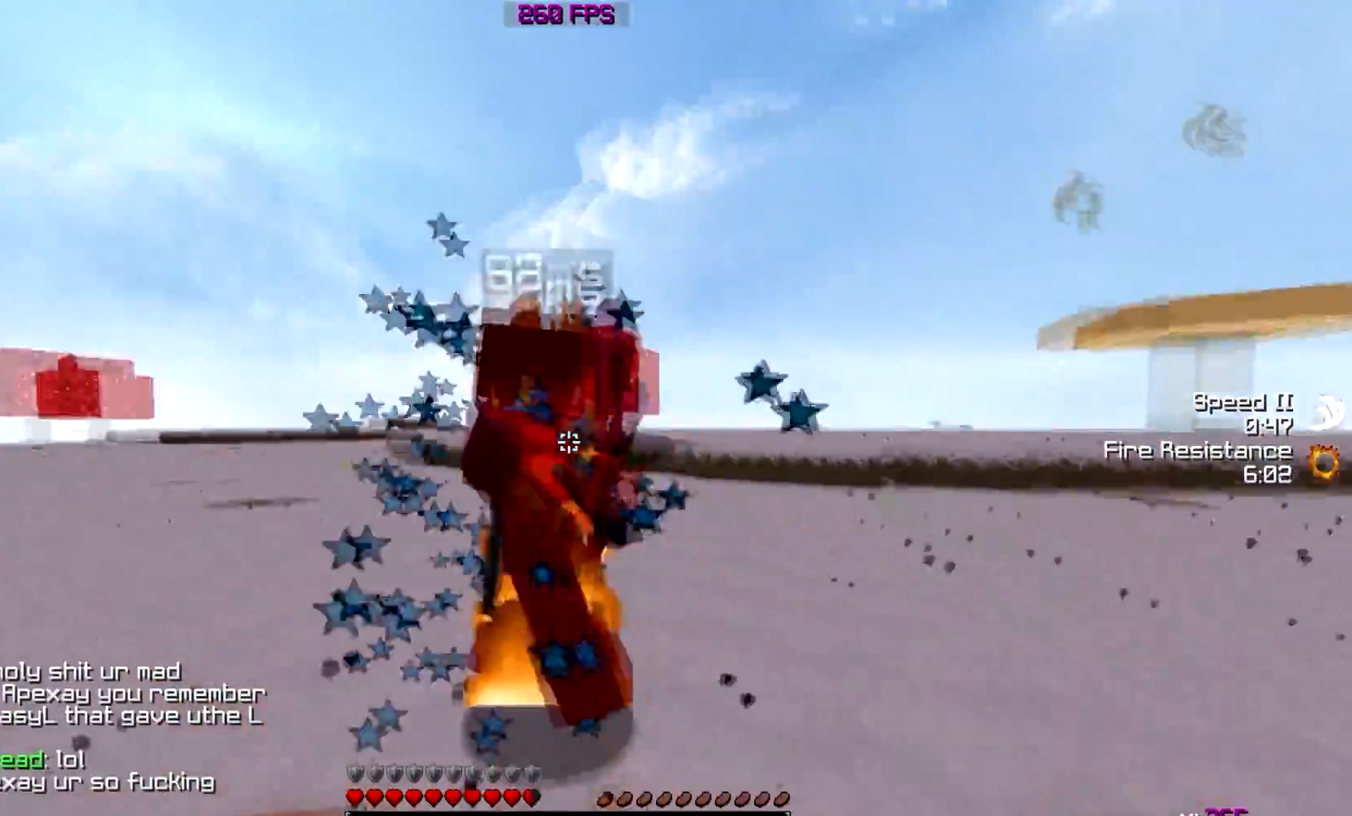
{"keys": ["a", "w"], "events": [[117, "w", "up"], [184, "w", "down"]]}
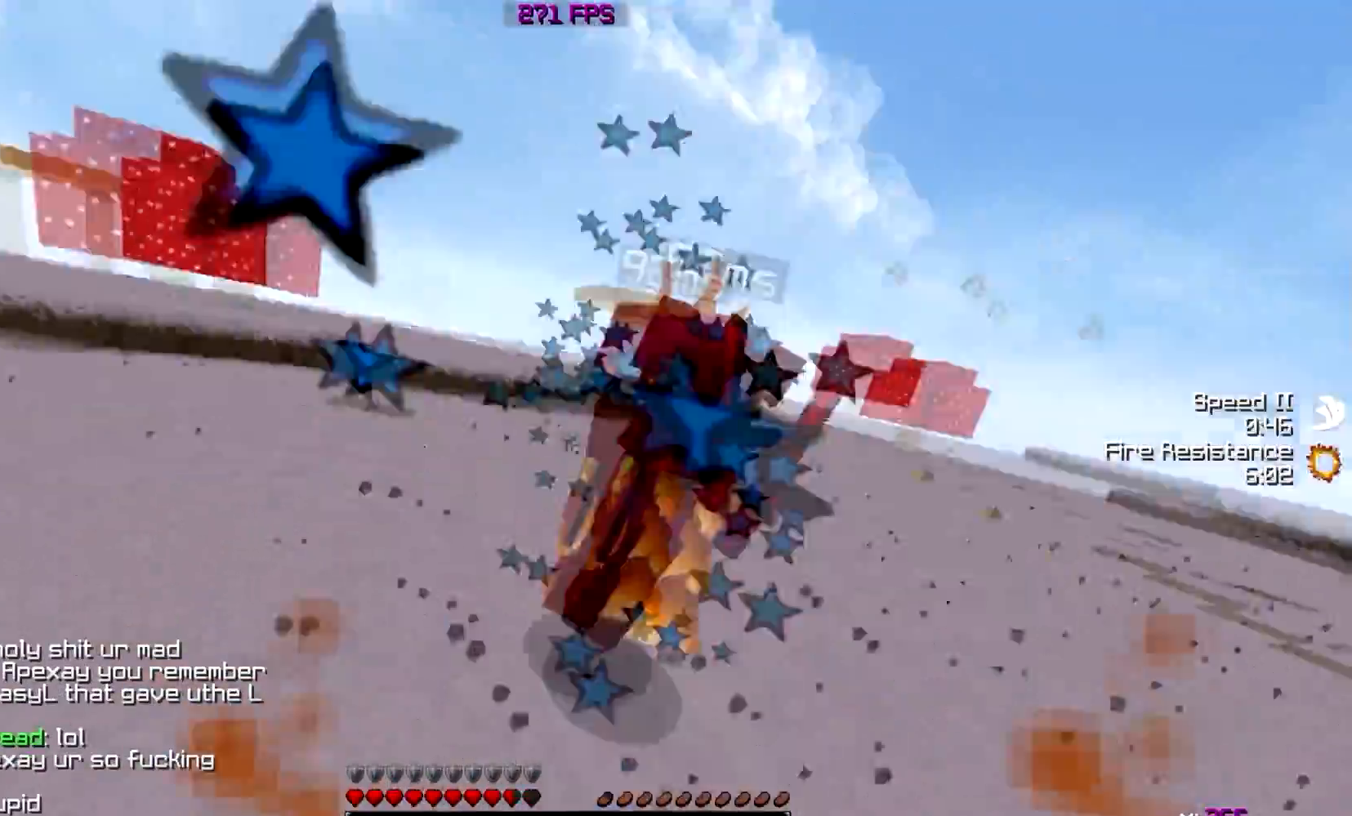
{"keys": ["d", "w"], "events": [[17, "a", "up"], [17, "d", "down"], [367, "w", "up"], [484, "w", "down"]]}
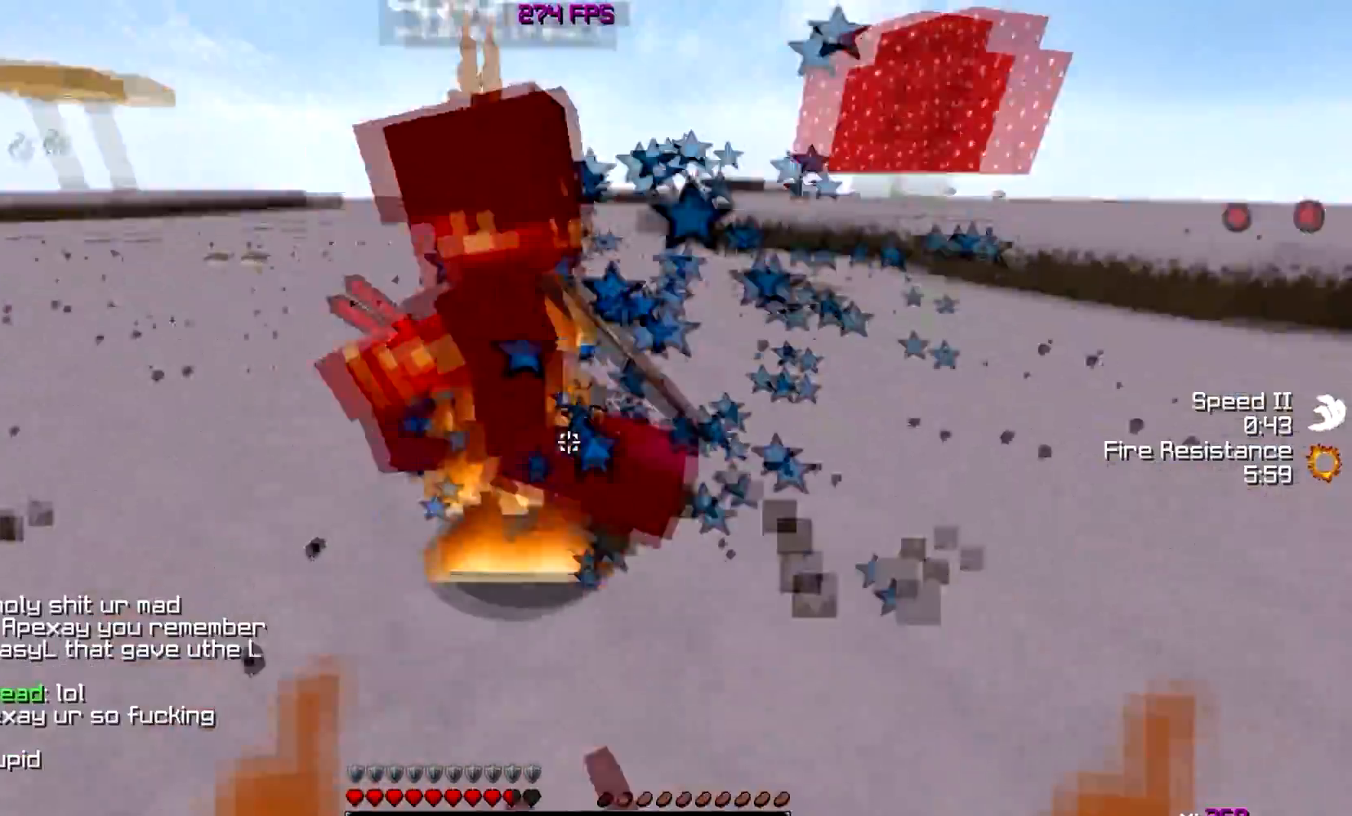
{"keys": ["w"], "events": [[234, "w", "up"], [284, "w", "down"], [367, "w", "up"], [418, "d", "up"], [418, "w", "down"]]}
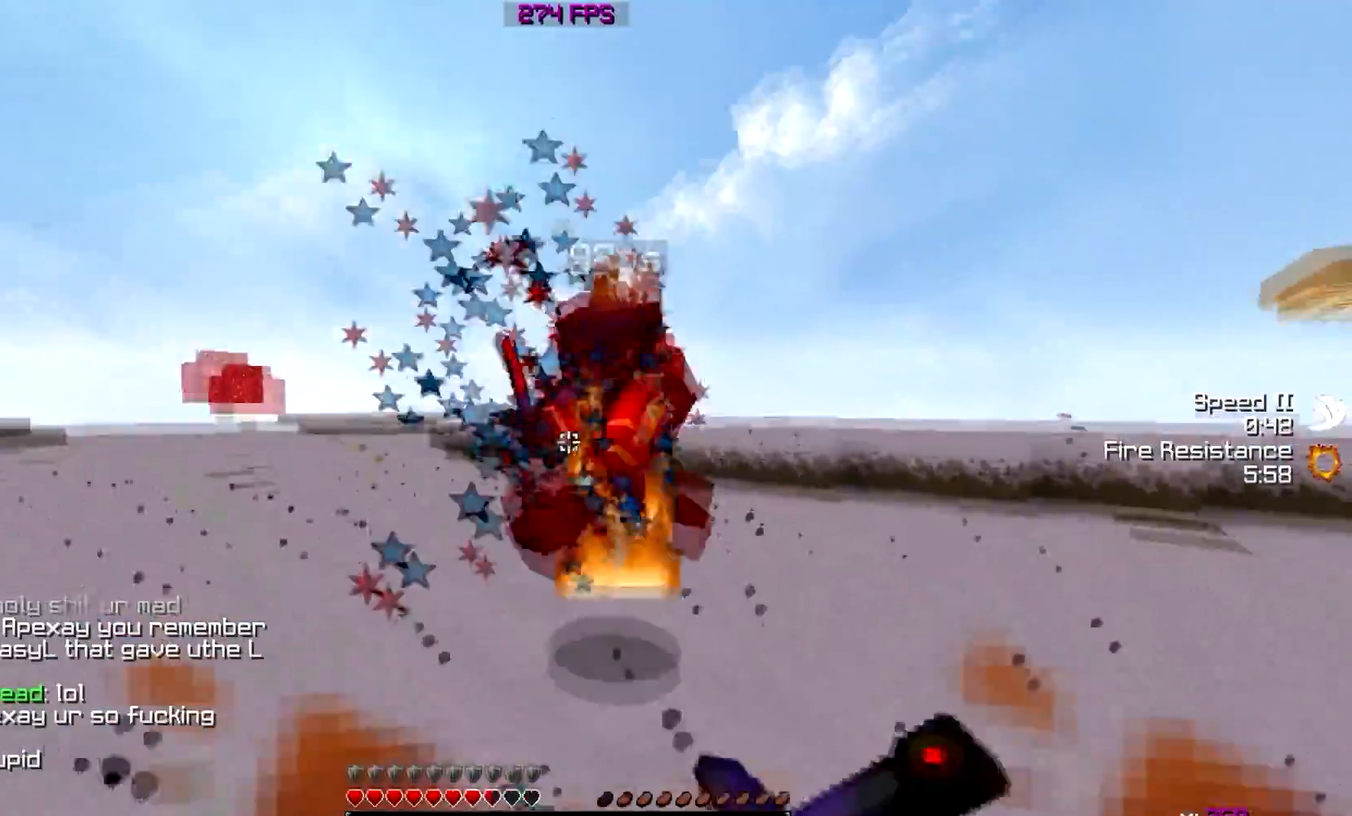
{"keys": ["a", "w"], "events": [[83, "a", "down"], [167, "a", "up"], [367, "a", "down"], [434, "w", "up"], [467, "w", "down"]]}
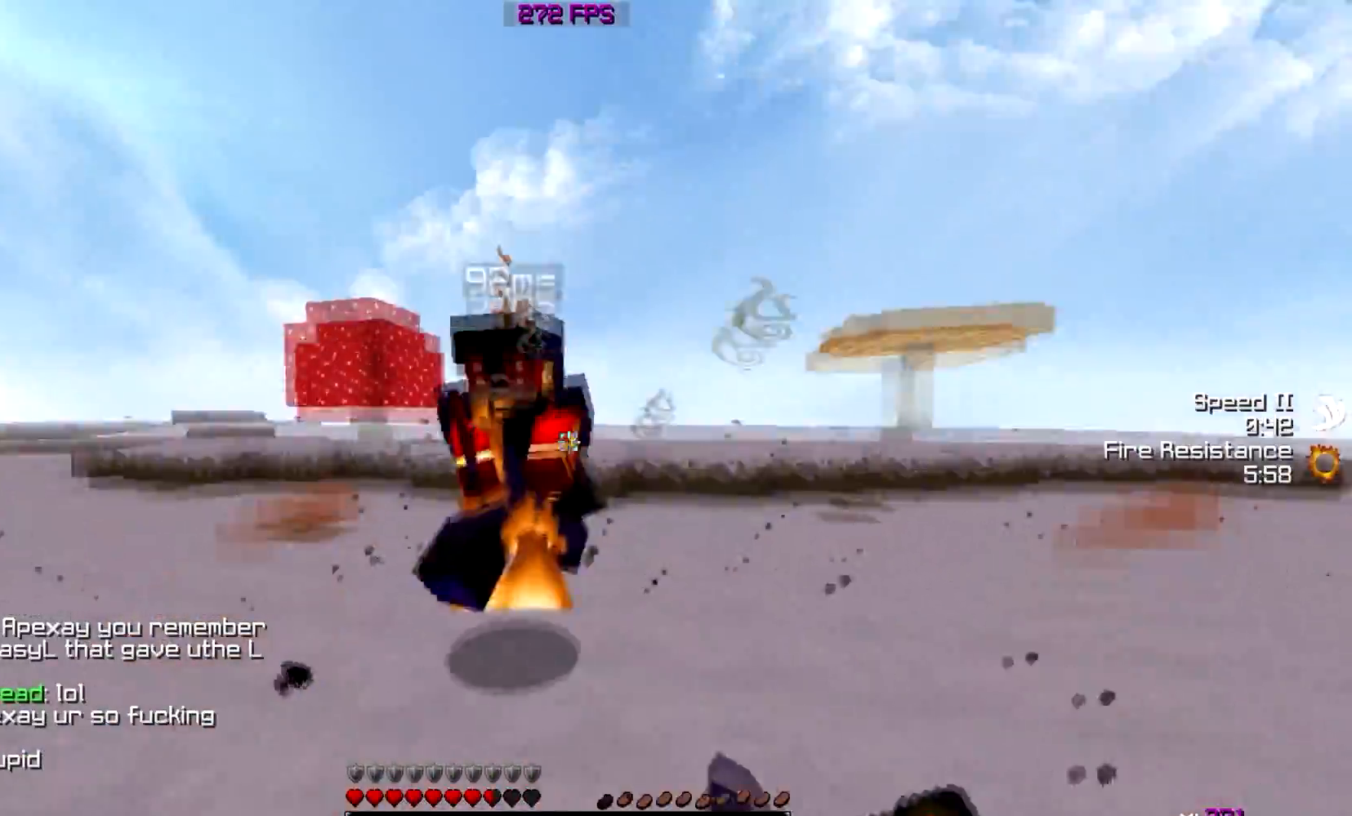
{"keys": ["a", "d", "w"], "events": [[84, "d", "down"], [117, "a", "up"], [117, "w", "up"], [167, "w", "down"], [284, "w", "up"], [367, "w", "down"], [484, "a", "down"]]}
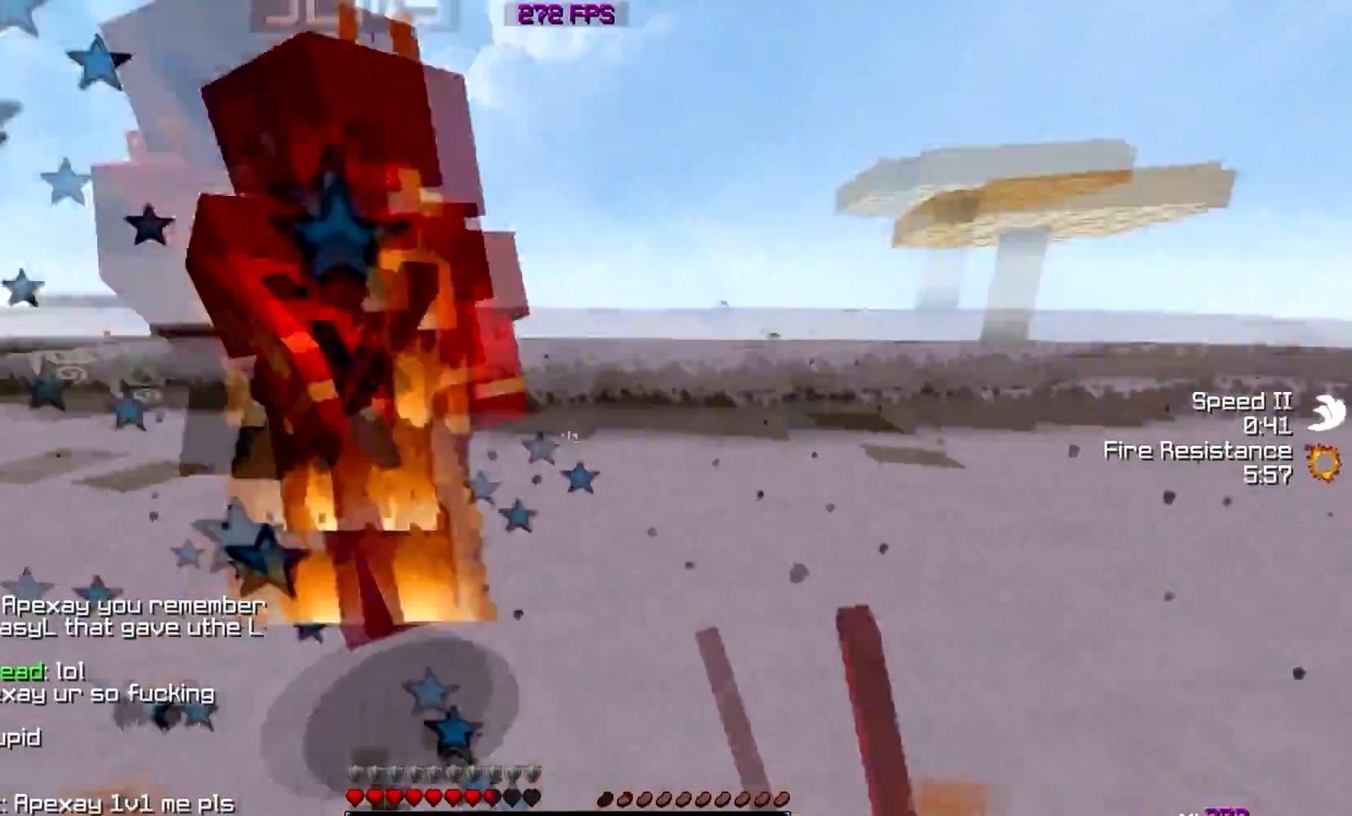
{"keys": ["d", "w"], "events": [[33, "d", "up"], [33, "w", "up"], [67, "w", "down"], [234, "a", "up"], [234, "d", "down"], [234, "w", "up"], [284, "w", "down"]]}
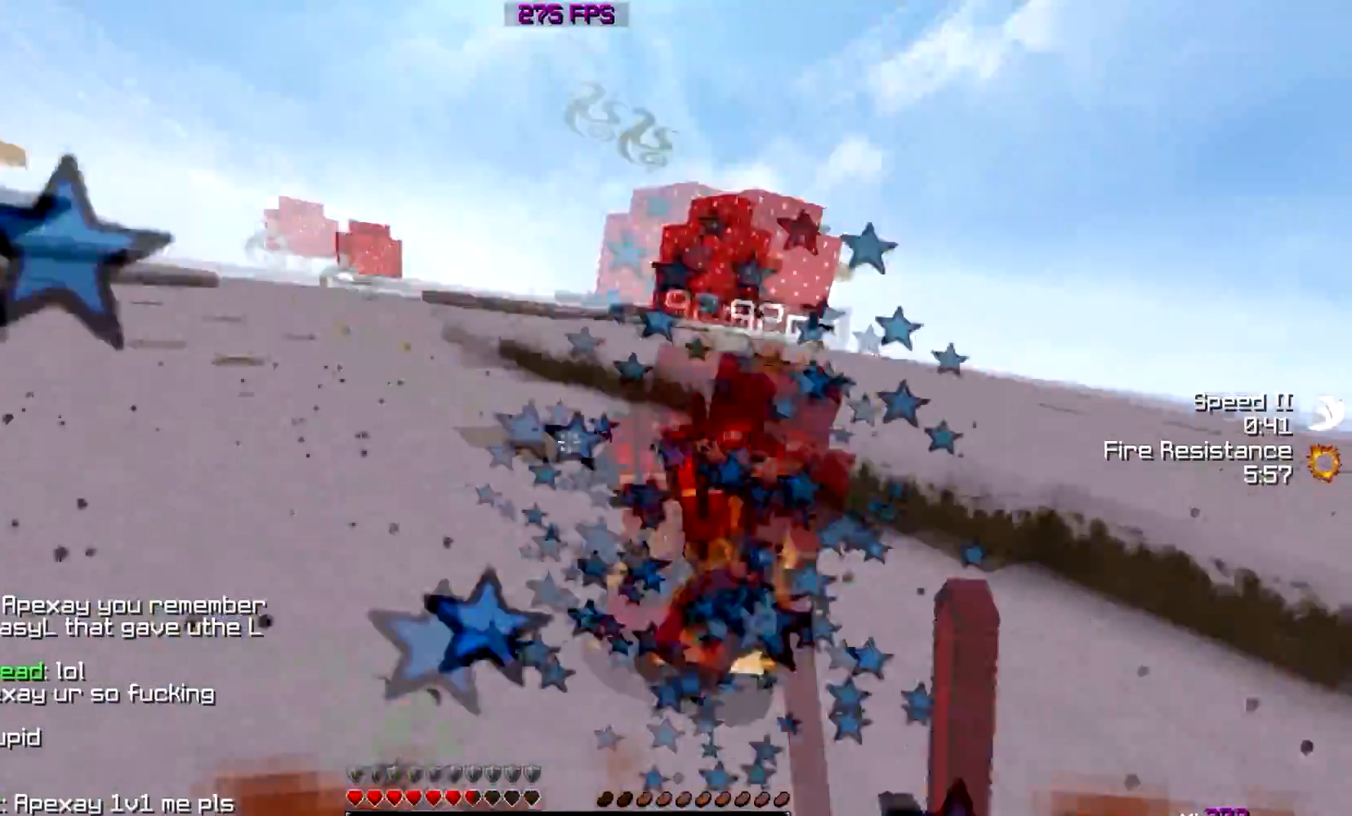
{"keys": ["d", "w"], "events": [[34, "w", "up"], [84, "w", "down"], [184, "w", "up"], [284, "w", "down"]]}
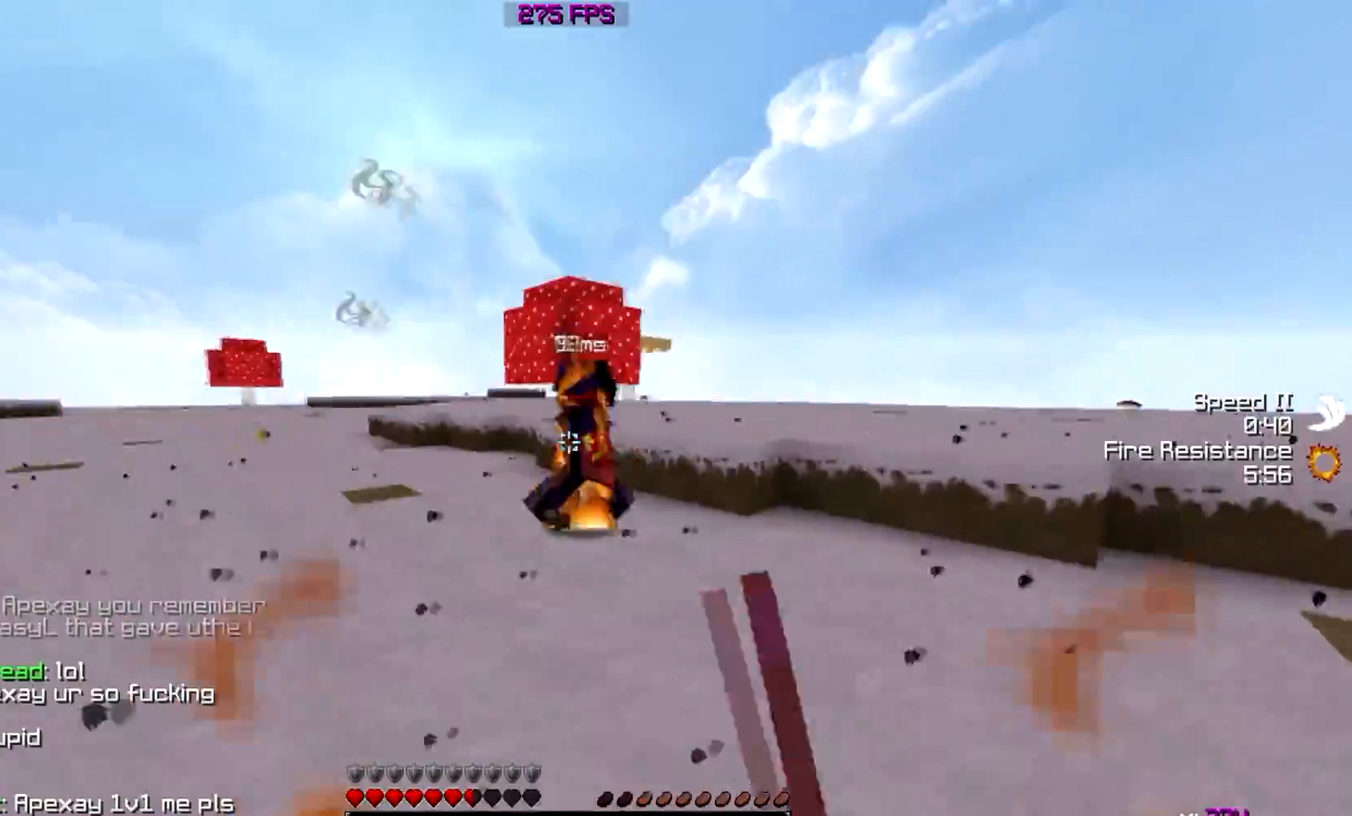
{"keys": ["d", "w"], "events": []}
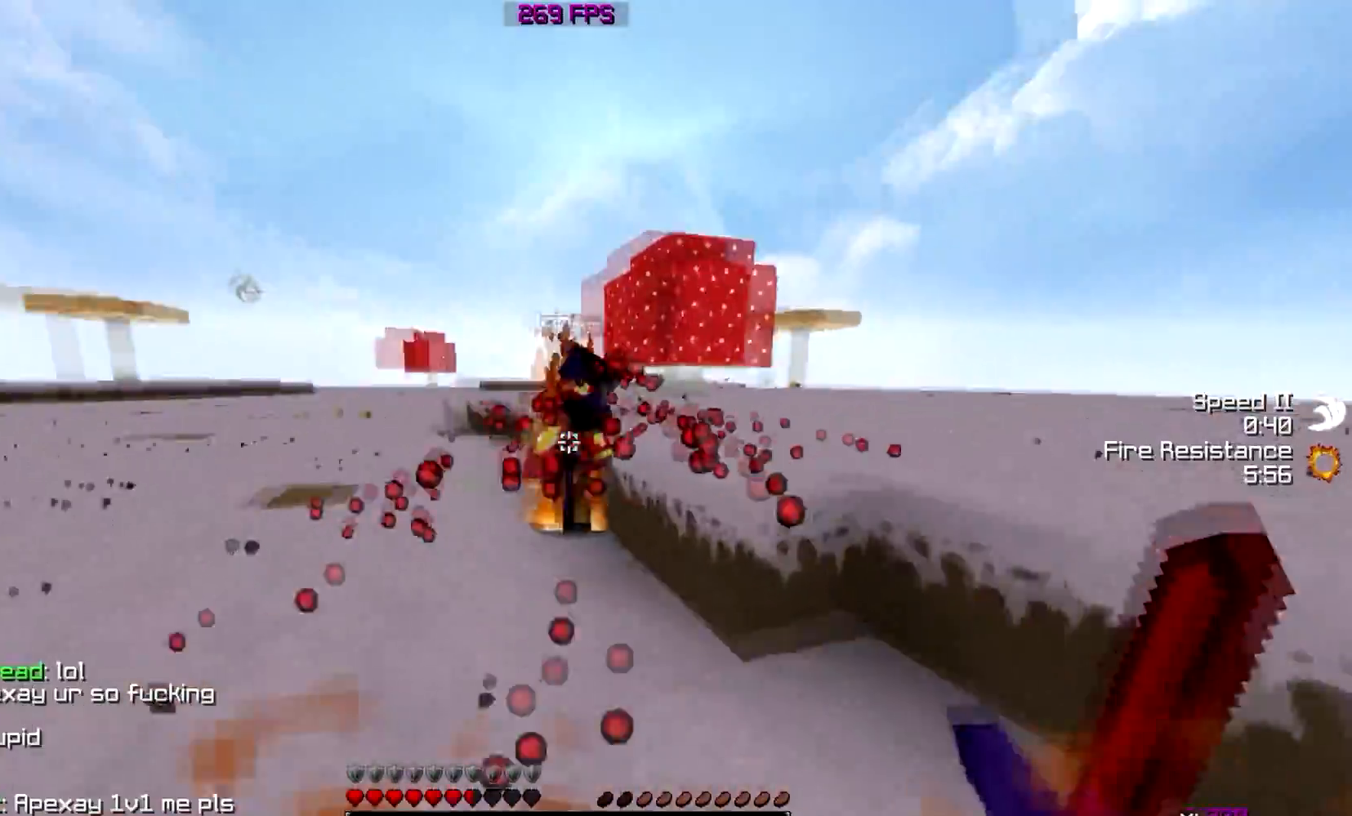
{"keys": ["a"], "events": [[217, "a", "down"], [217, "d", "up"], [284, "w", "up"], [367, "w", "down"], [418, "w", "up"]]}
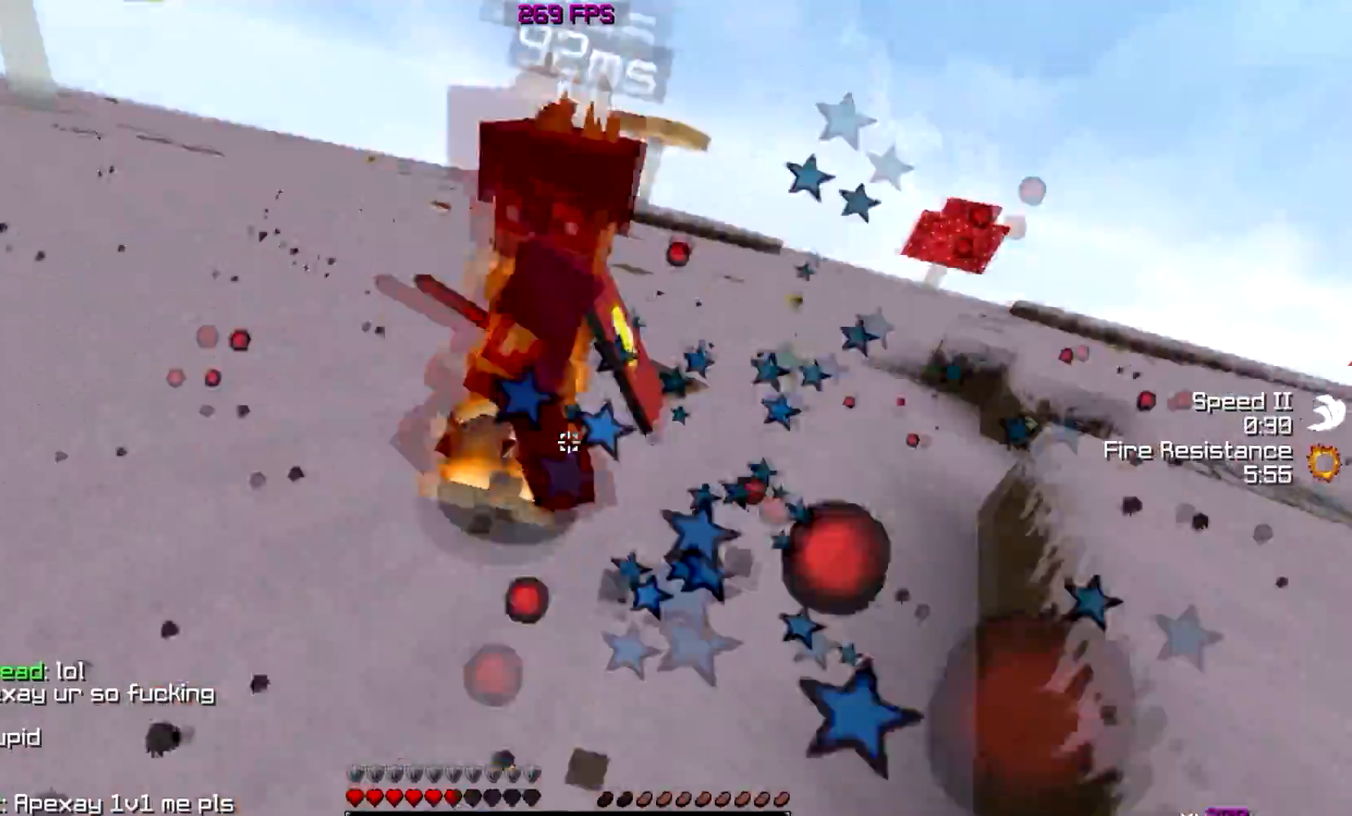
{"keys": ["w"], "events": [[33, "d", "down"], [83, "a", "up"], [133, "w", "down"], [317, "d", "up"]]}
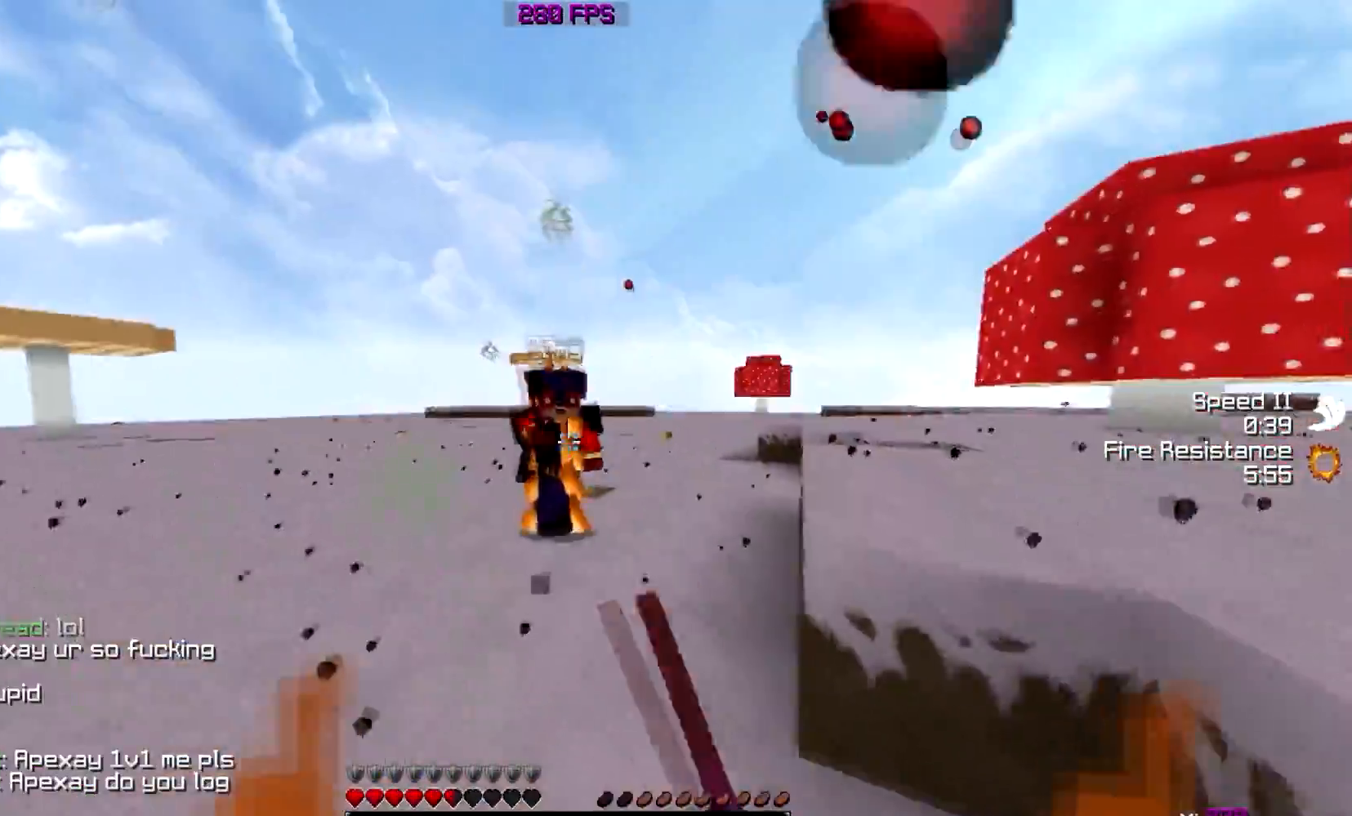
{"keys": ["d", "w"], "events": [[234, "d", "down"], [334, "w", "up"], [384, "w", "down"]]}
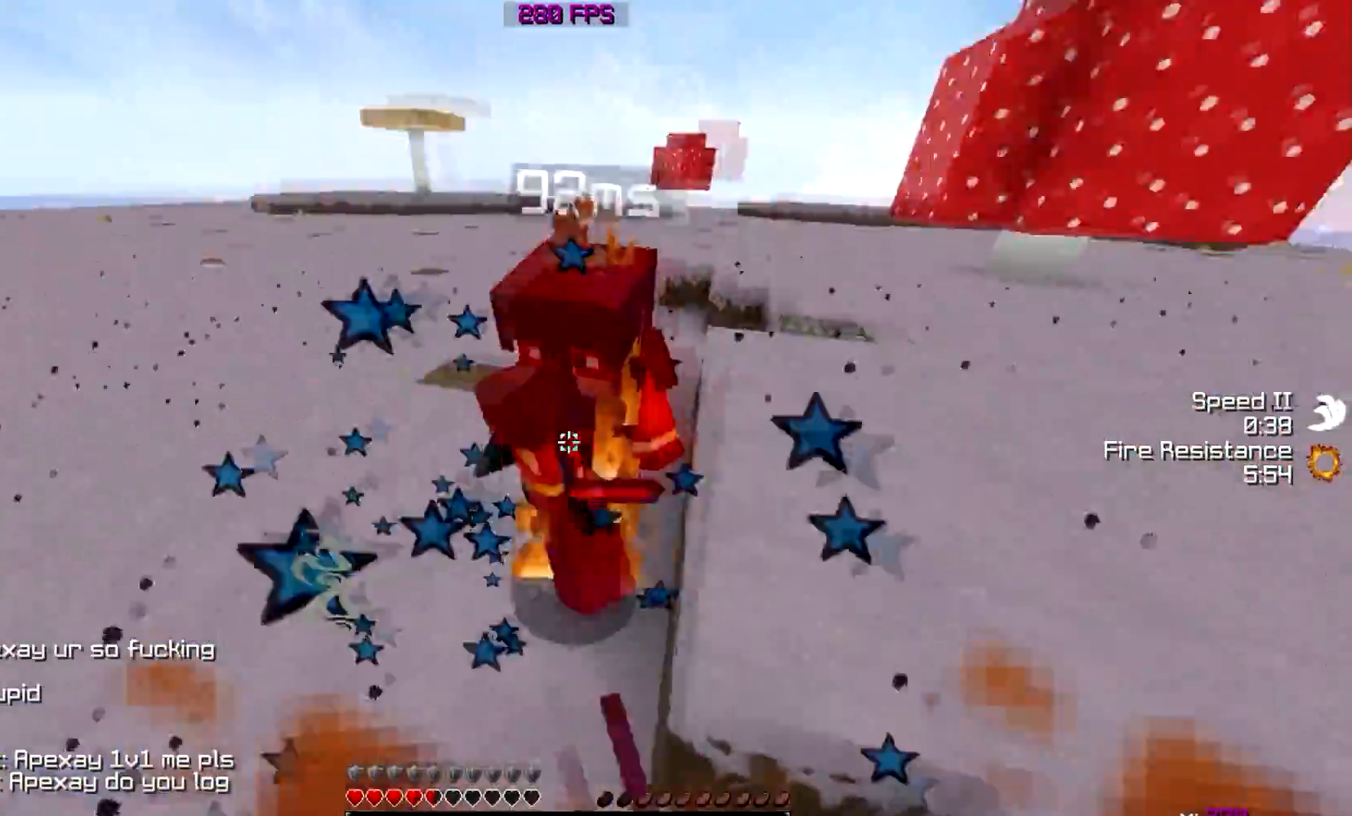
{"keys": ["w"], "events": [[33, "w", "up"], [83, "w", "down"], [133, "d", "up"], [334, "a", "down"], [417, "a", "up"]]}
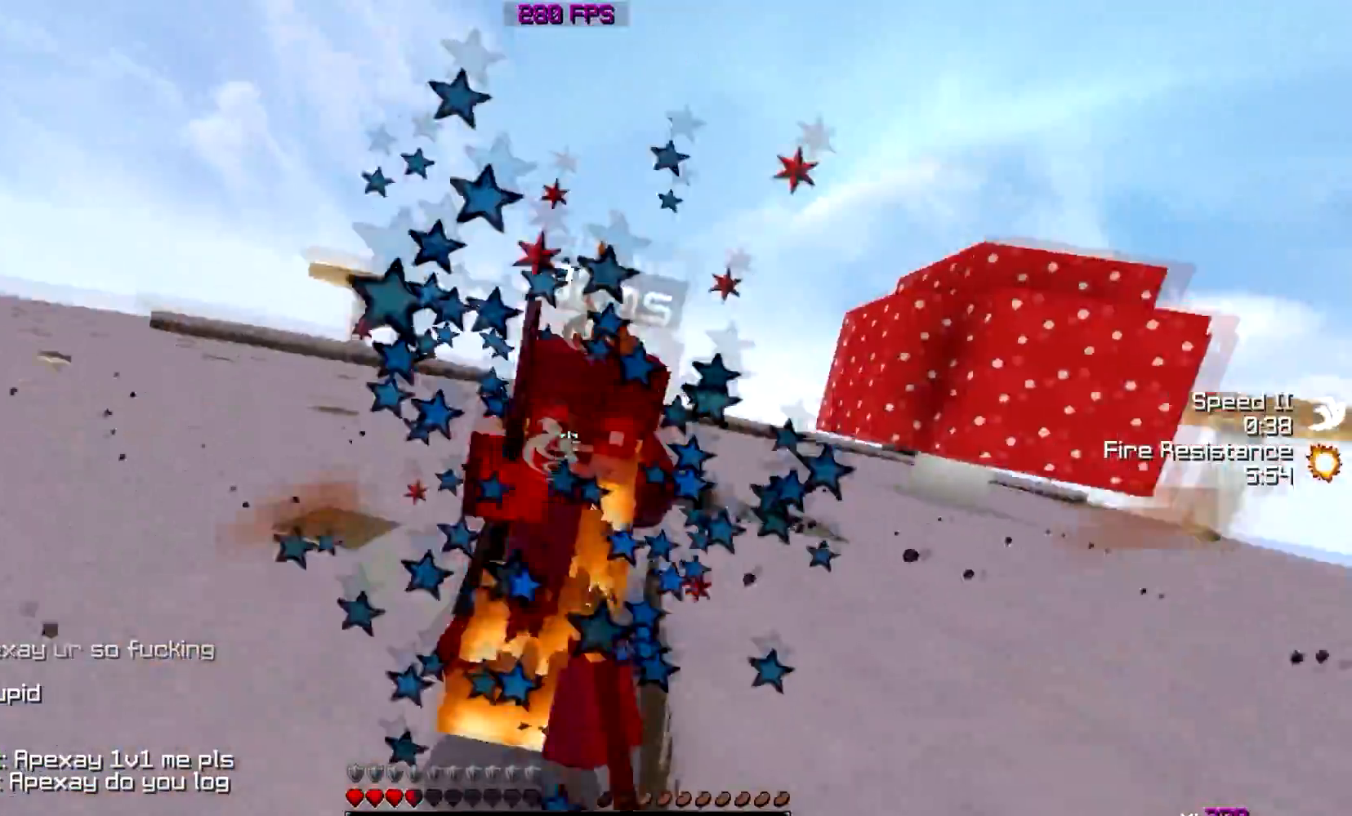
{"keys": ["w"], "events": [[84, "w", "up"], [184, "w", "down"], [334, "w", "up"], [367, "w", "down"]]}
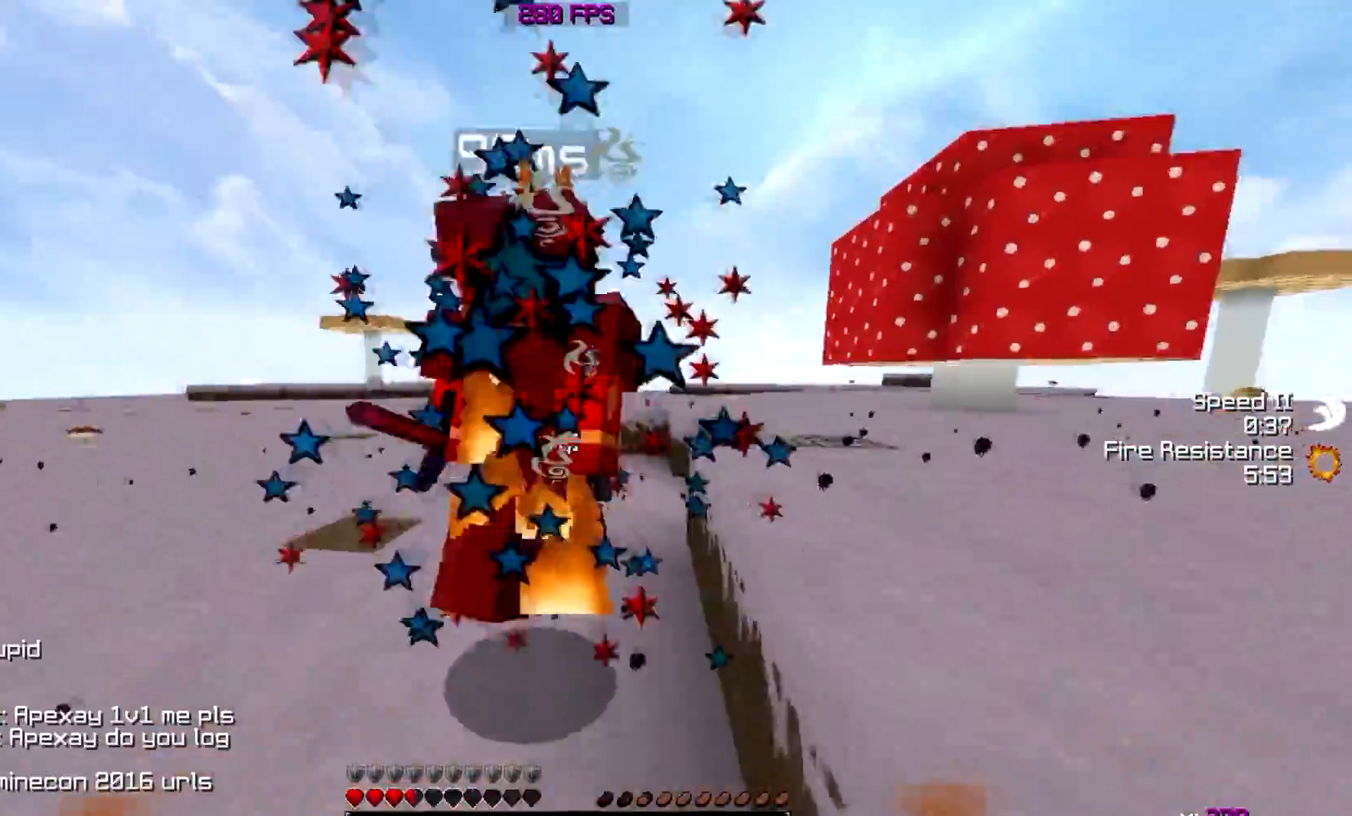
{"keys": [], "events": [[133, "w", "up"], [167, "w", "down"], [284, "w", "up"], [367, "w", "down"], [484, "w", "up"]]}
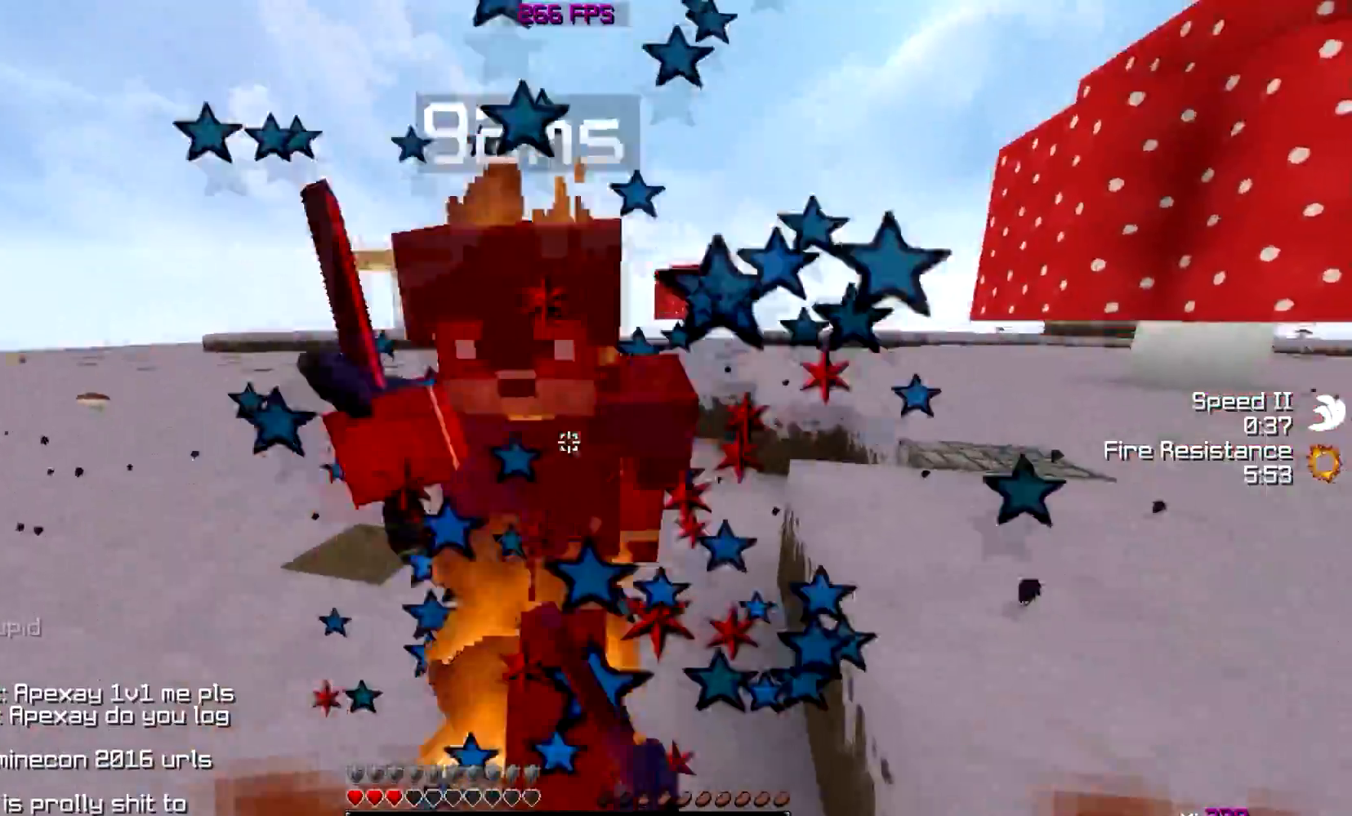
{"keys": [], "events": [[17, "w", "down"], [84, "w", "up"], [167, "w", "down"], [484, "w", "up"]]}